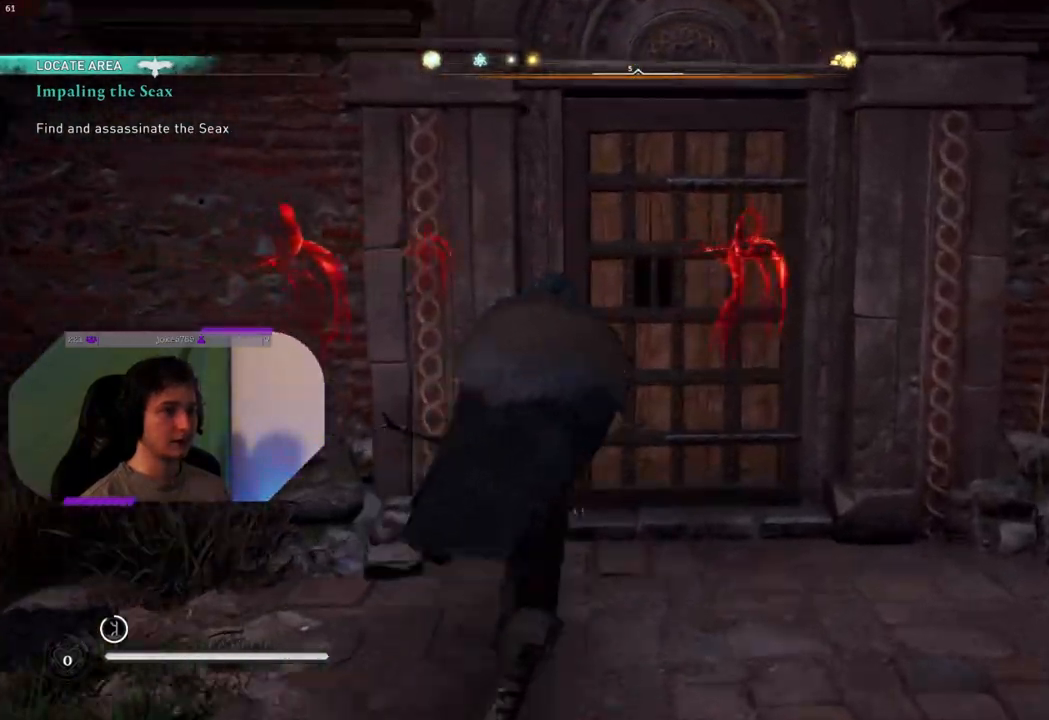
Gameplay with a controller (PlayStation layout); each line is a JSON object with the inputs held at the frame after it. "events" lists button and stick changes between this image and that frame as [ms after this image, input, new state], when the widget could be followed in between.
{"buttons": [], "left_stick": "down", "right_stick": "center", "events": [[100, "left_stick", "center"], [217, "TRIANGLE", "down"], [333, "TRIANGLE", "up"], [417, "left_stick", "down"]]}
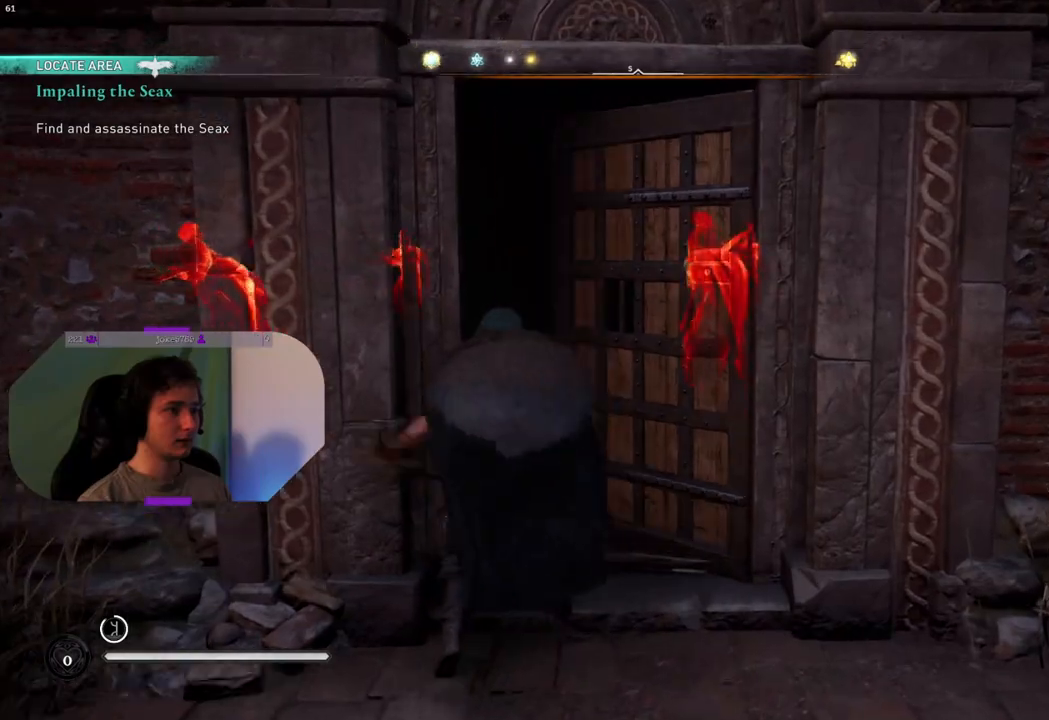
{"buttons": [], "left_stick": "down-left", "right_stick": "center", "events": [[283, "left_stick", "down-left"]]}
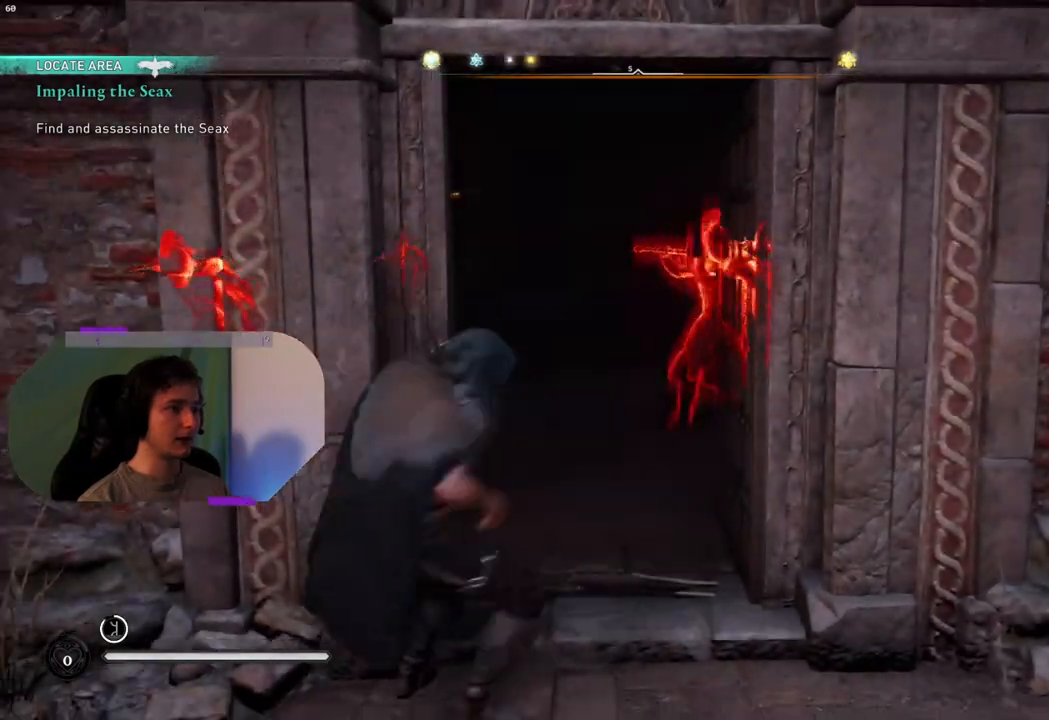
{"buttons": [], "left_stick": "down-left", "right_stick": "right", "events": [[67, "left_stick", "left"], [417, "right_stick", "right"], [433, "left_stick", "down-left"]]}
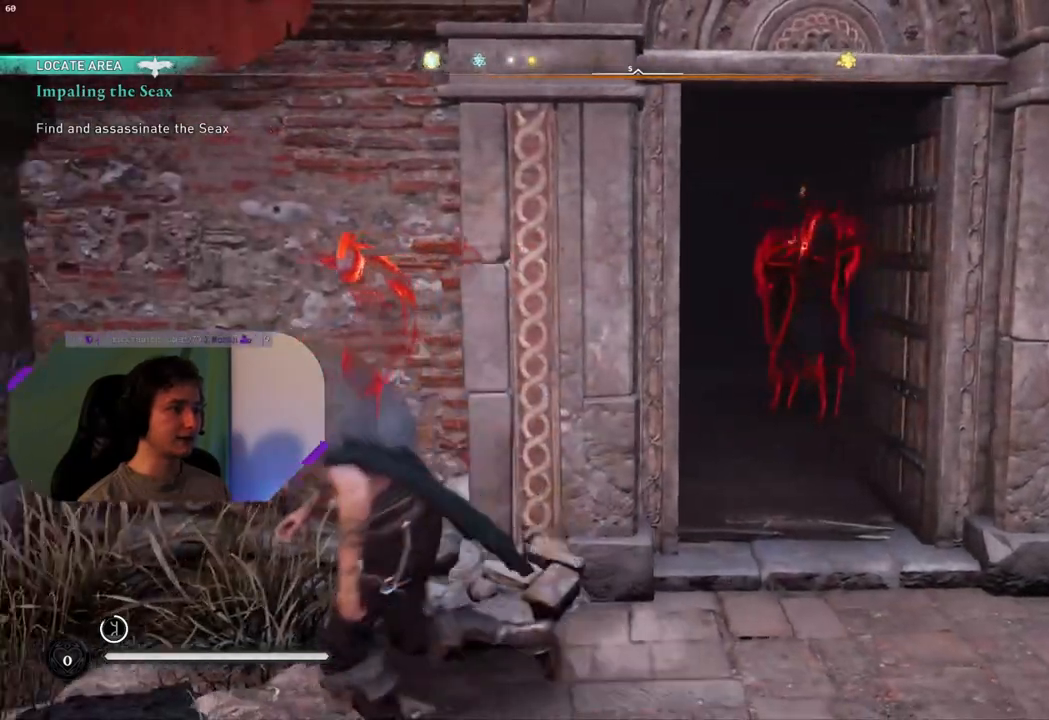
{"buttons": [], "left_stick": "down-left", "right_stick": "center", "events": [[117, "right_stick", "center"], [267, "left_stick", "down"], [500, "left_stick", "down-left"]]}
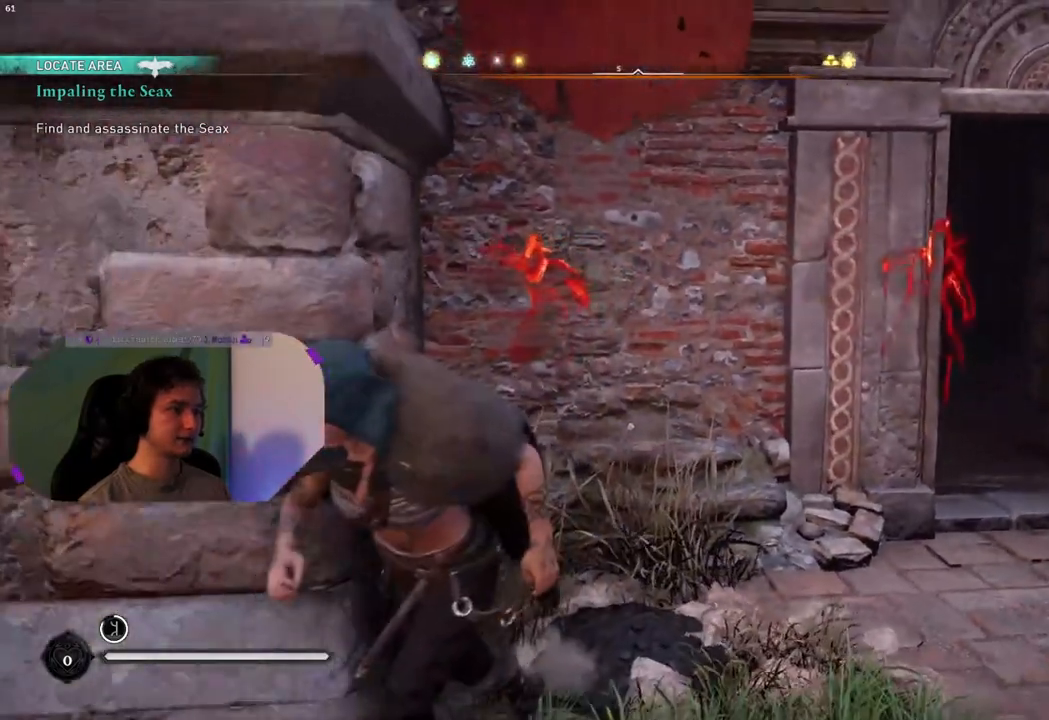
{"buttons": [], "left_stick": "down-left", "right_stick": "center", "events": []}
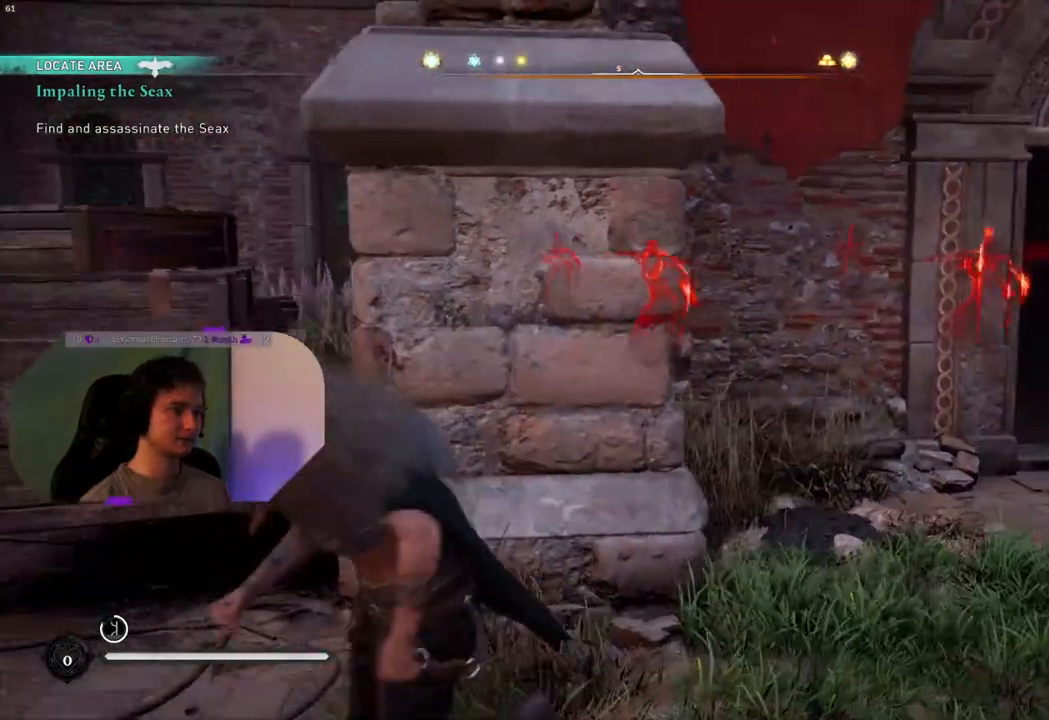
{"buttons": [], "left_stick": "up-left", "right_stick": "right", "events": [[67, "left_stick", "left"], [83, "right_stick", "right"], [283, "left_stick", "up-left"]]}
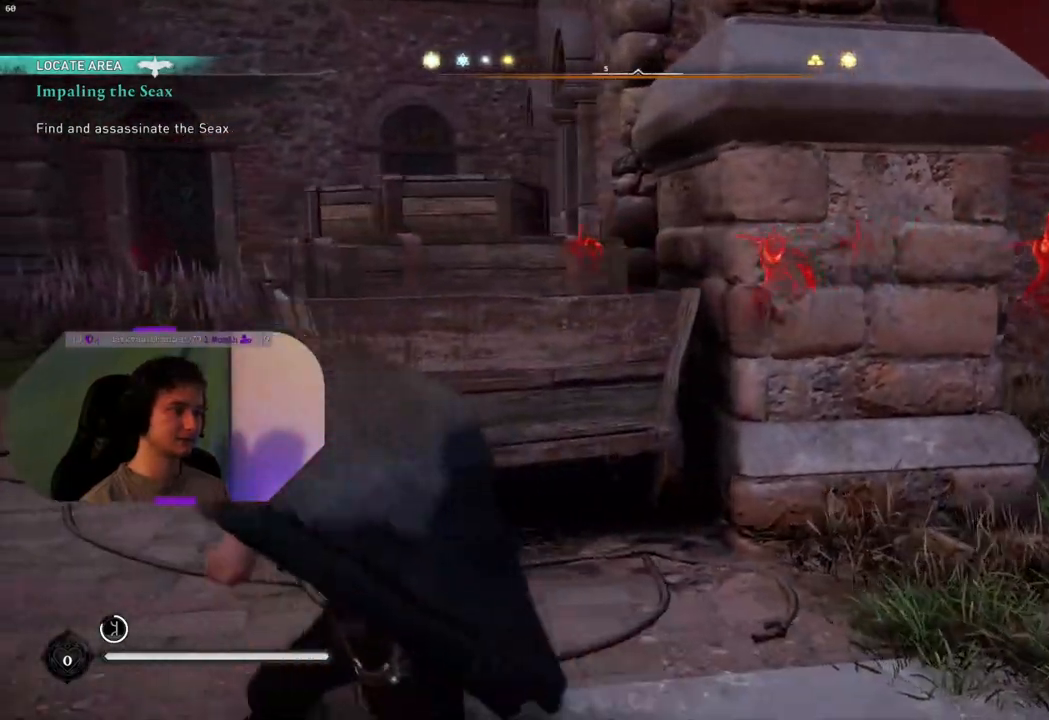
{"buttons": [], "left_stick": "up-left", "right_stick": "right", "events": []}
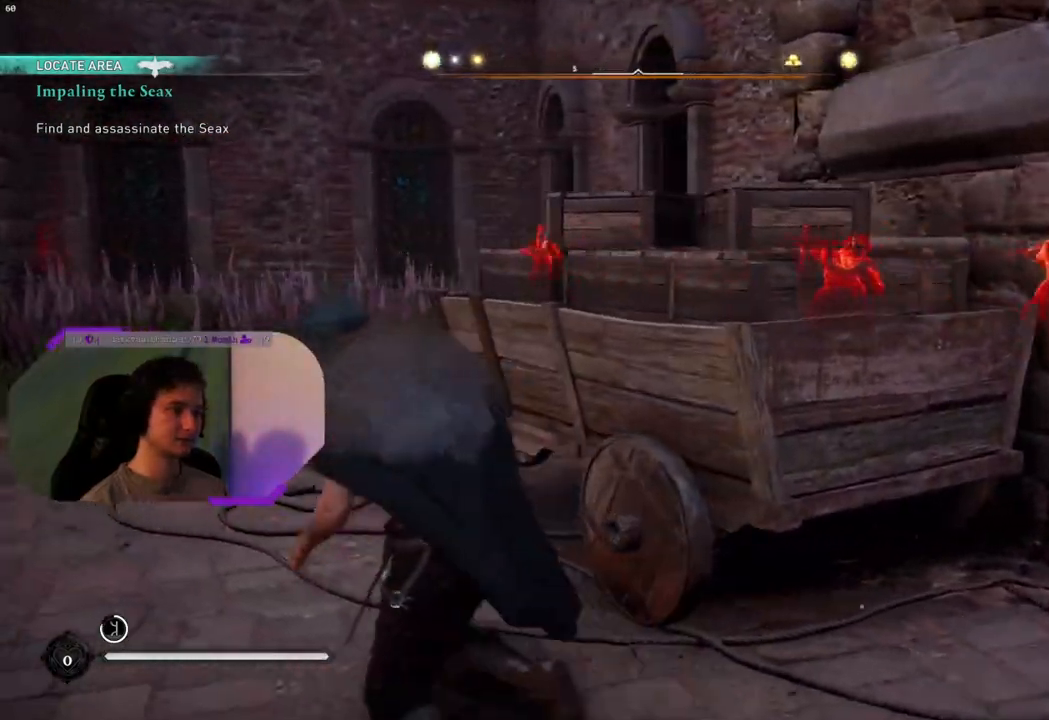
{"buttons": [], "left_stick": "up-left", "right_stick": "right", "events": []}
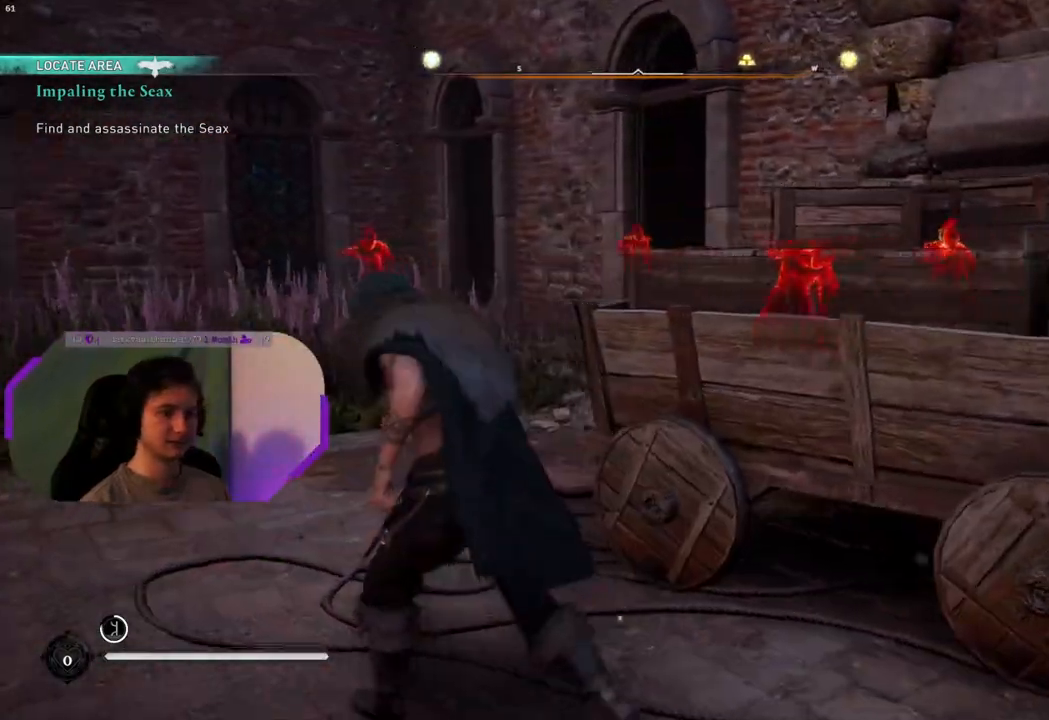
{"buttons": [], "left_stick": "up", "right_stick": "right", "events": [[333, "left_stick", "up"]]}
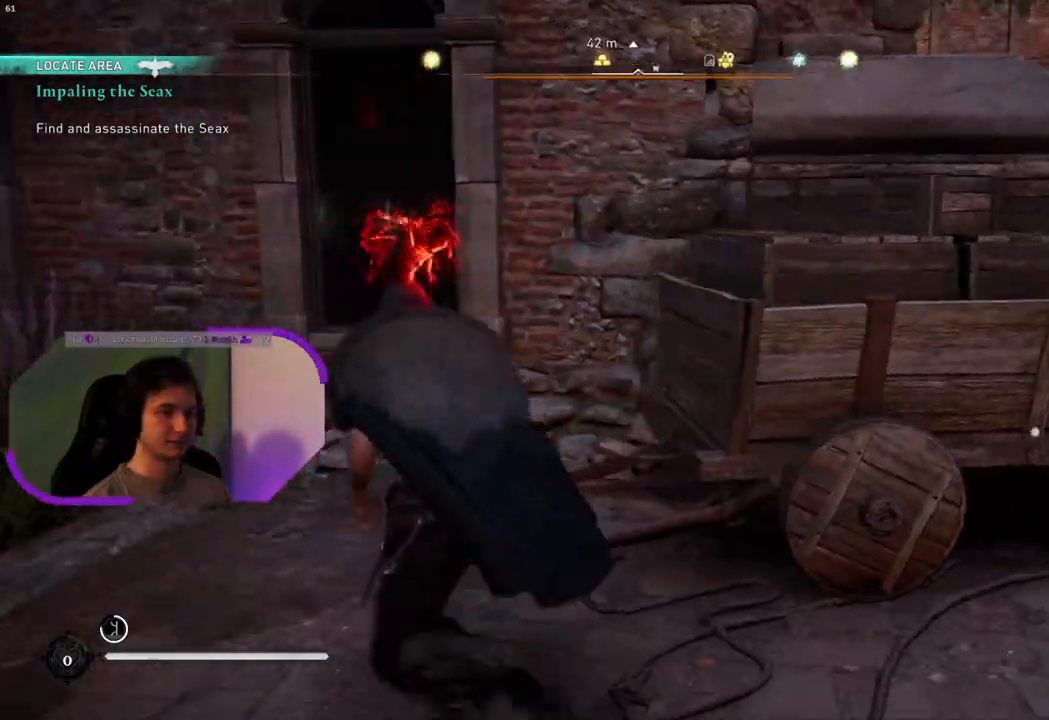
{"buttons": [], "left_stick": "center", "right_stick": "center", "events": [[150, "right_stick", "center"], [250, "CIRCLE", "down"], [317, "CIRCLE", "up"], [500, "left_stick", "center"]]}
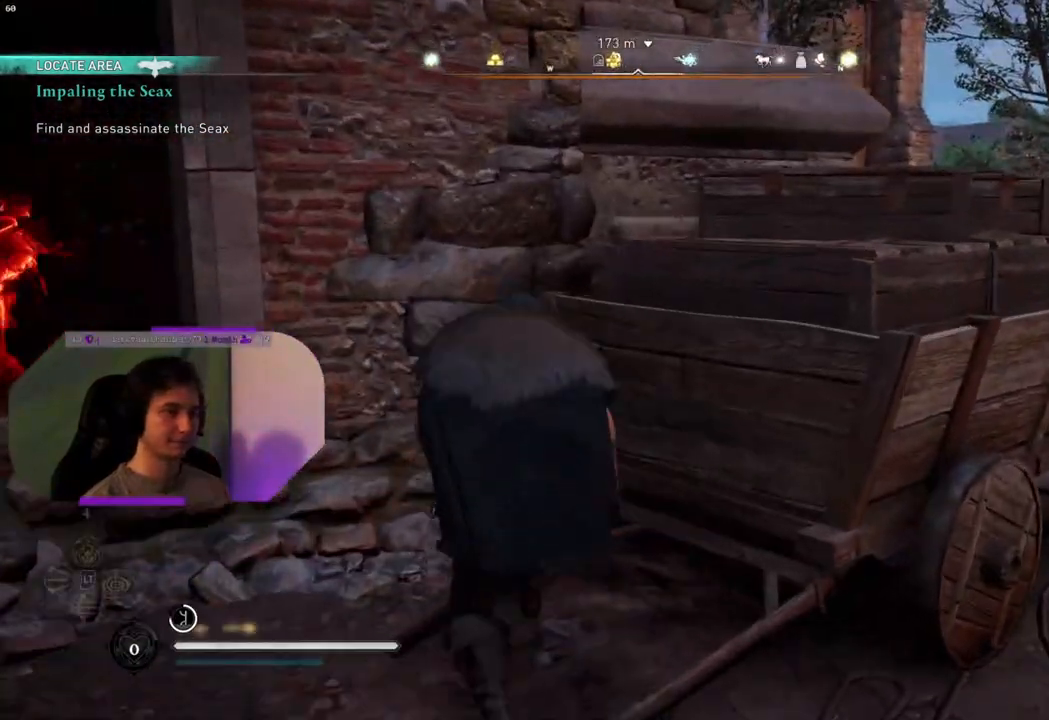
{"buttons": [], "left_stick": "center", "right_stick": "center", "events": [[33, "right_stick", "left"], [350, "right_stick", "center"]]}
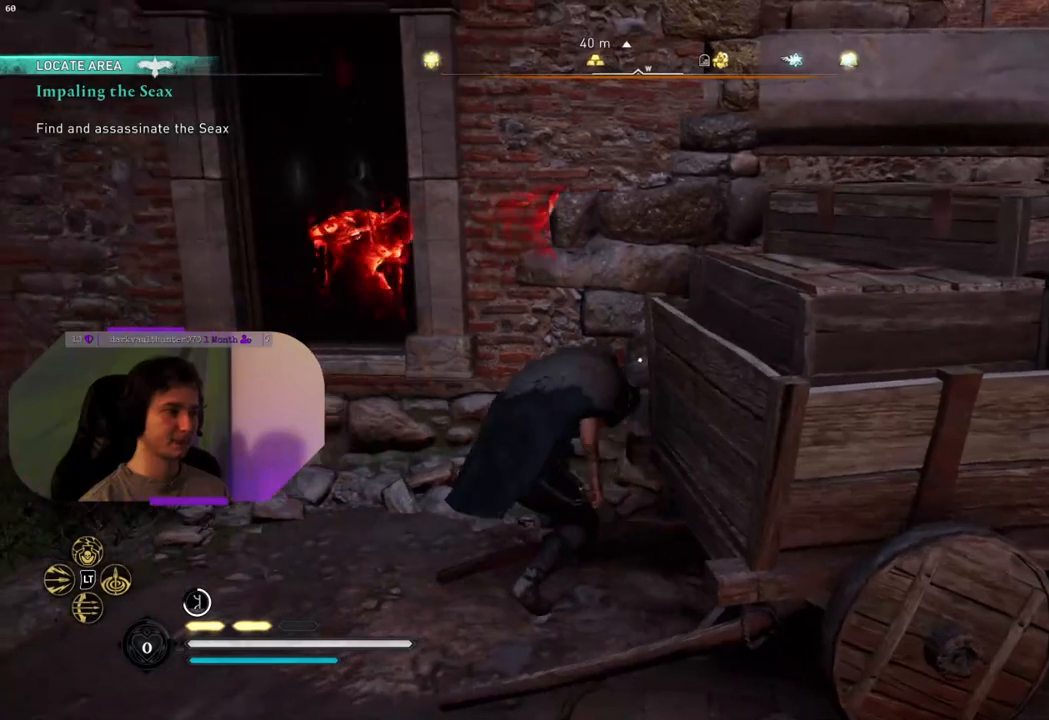
{"buttons": [], "left_stick": "center", "right_stick": "right", "events": [[167, "right_stick", "down"], [383, "right_stick", "right"]]}
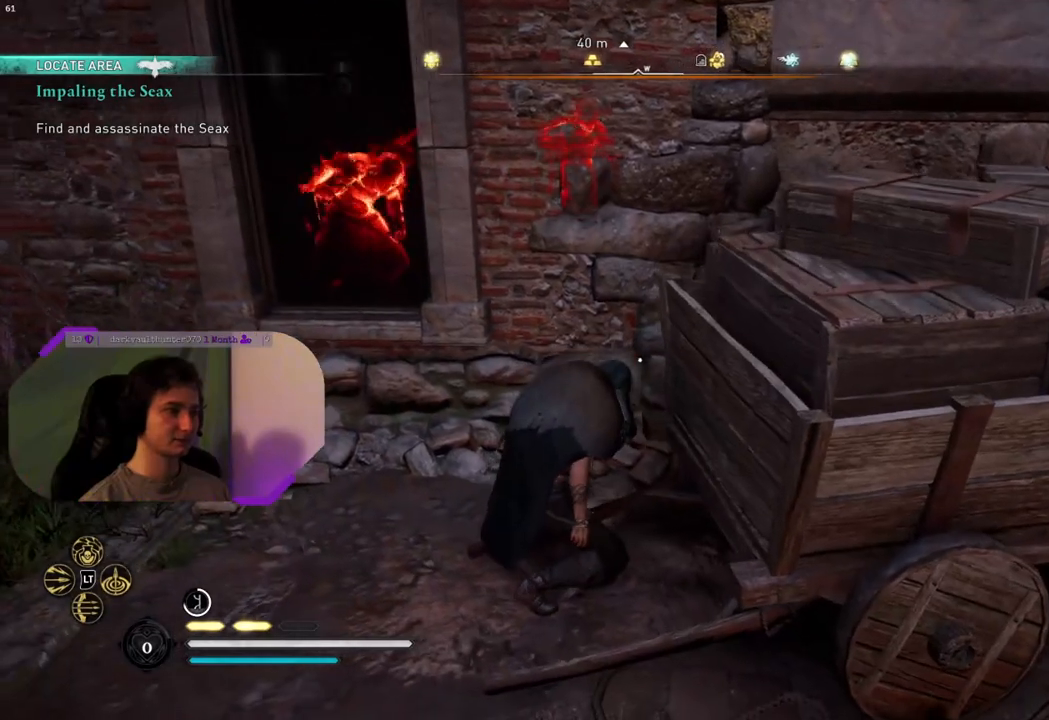
{"buttons": [], "left_stick": "center", "right_stick": "center", "events": [[267, "right_stick", "center"]]}
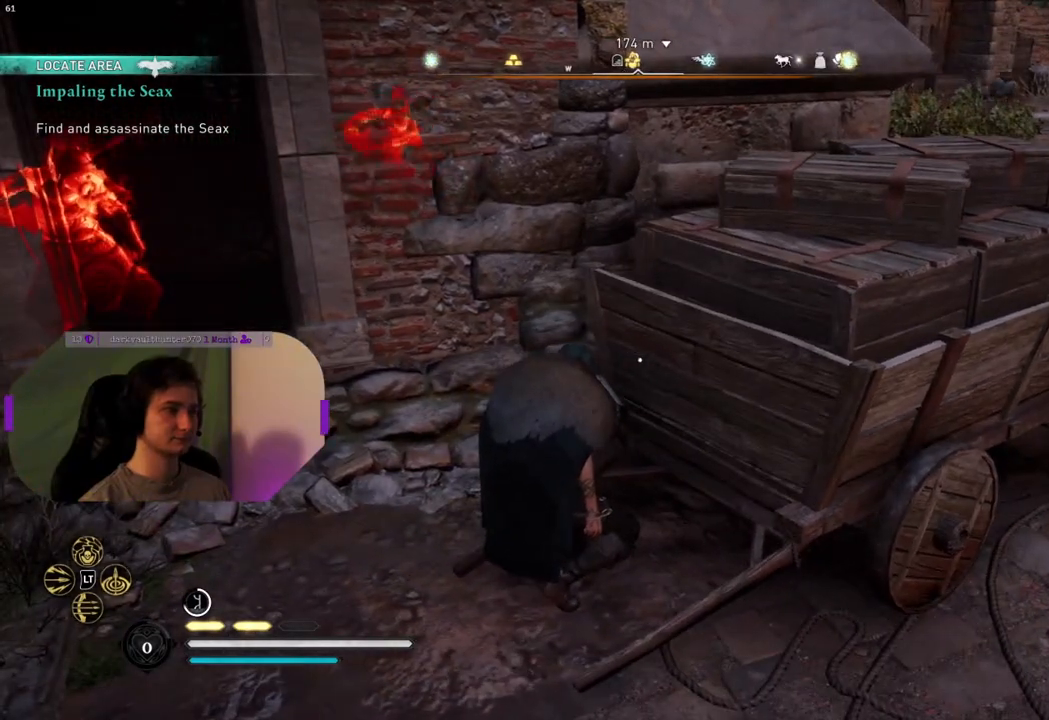
{"buttons": [], "left_stick": "center", "right_stick": "center", "events": []}
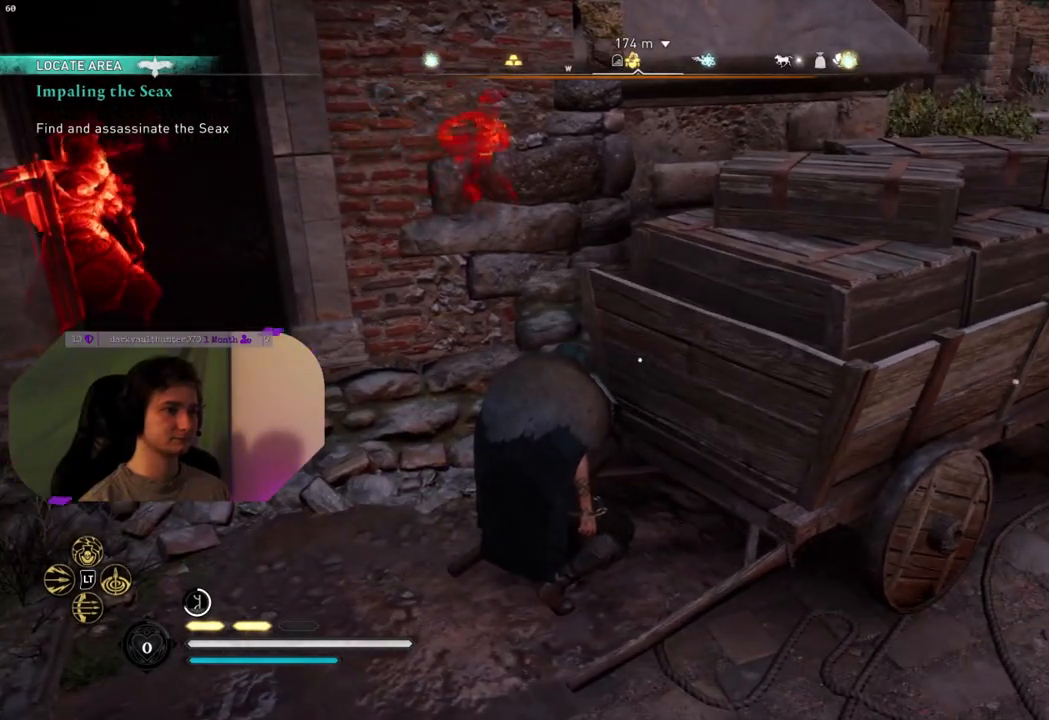
{"buttons": [], "left_stick": "center", "right_stick": "left", "events": [[200, "right_stick", "left"]]}
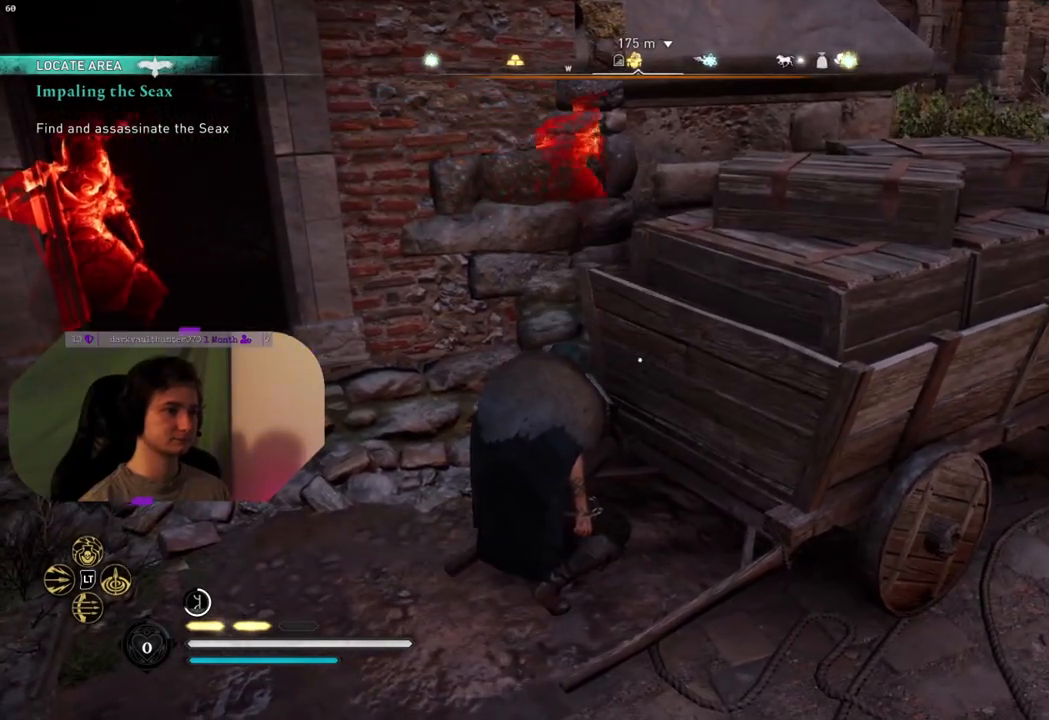
{"buttons": [], "left_stick": "center", "right_stick": "right", "events": [[167, "right_stick", "center"], [417, "right_stick", "right"]]}
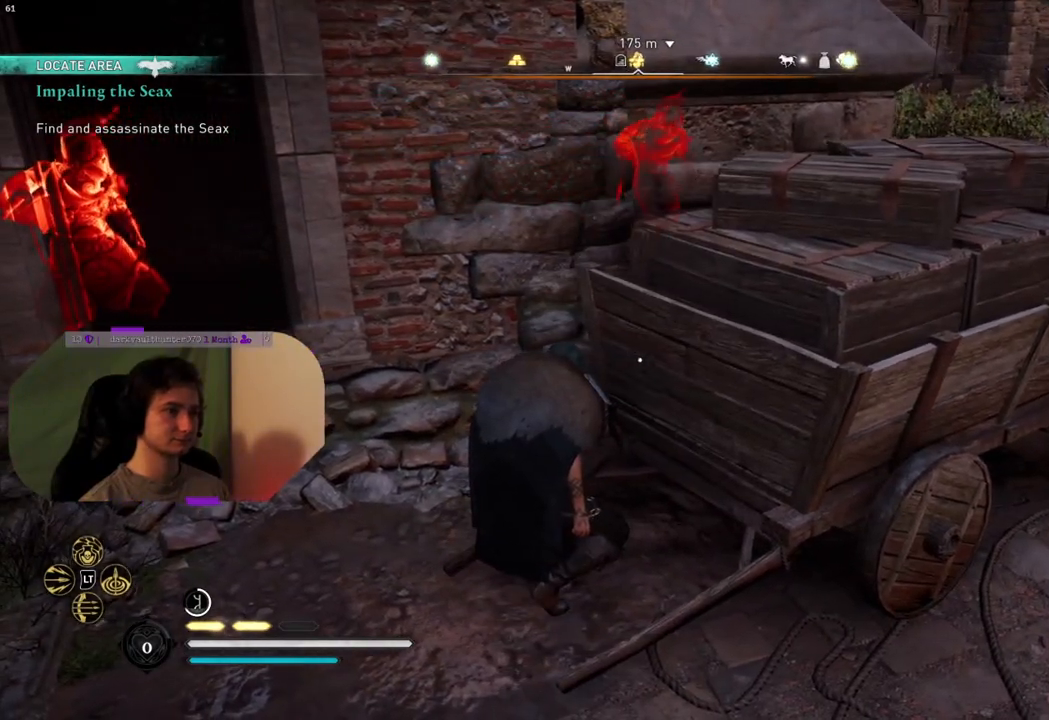
{"buttons": [], "left_stick": "center", "right_stick": "right", "events": [[100, "right_stick", "center"], [250, "right_stick", "right"]]}
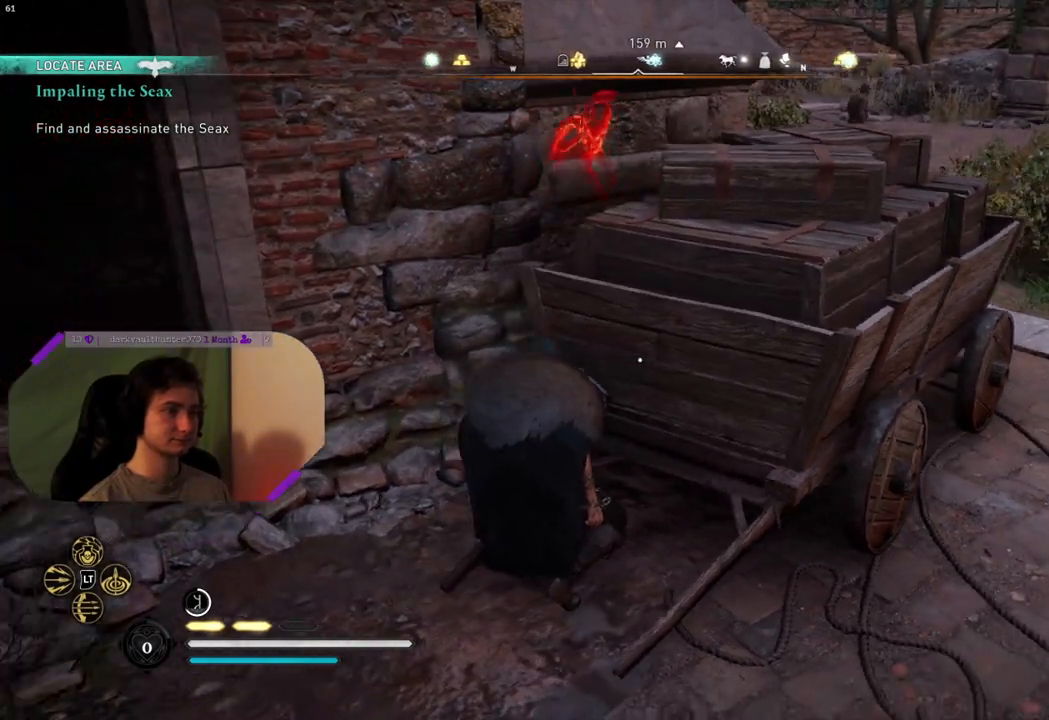
{"buttons": [], "left_stick": "right", "right_stick": "center", "events": [[117, "right_stick", "center"], [400, "left_stick", "right"]]}
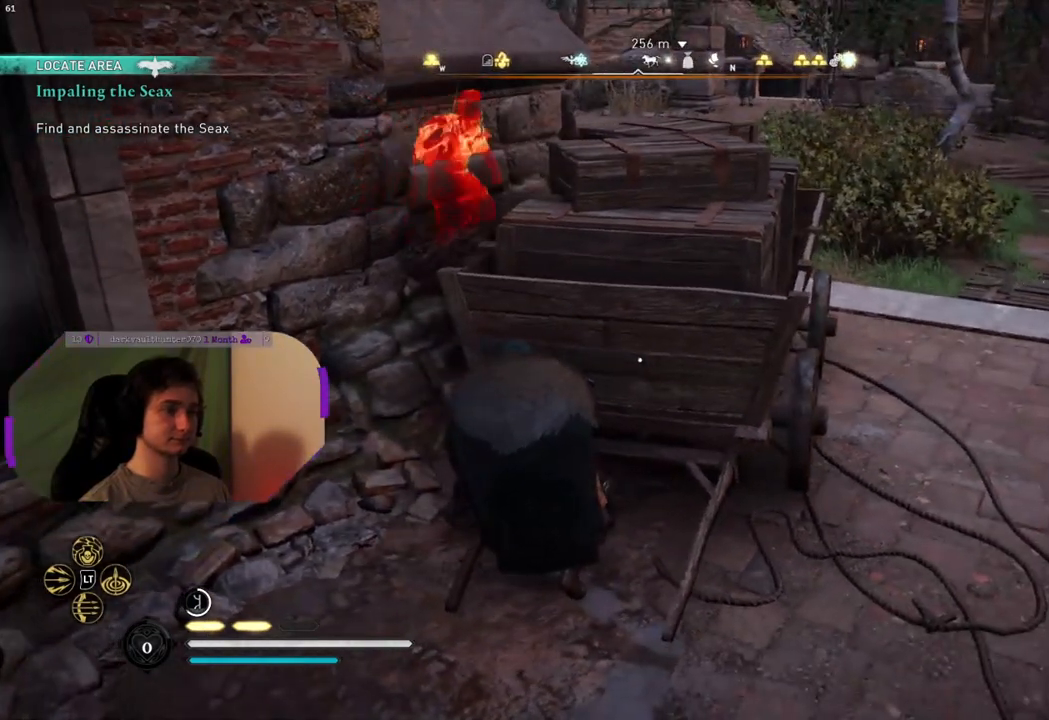
{"buttons": [], "left_stick": "center", "right_stick": "center", "events": [[167, "left_stick", "center"]]}
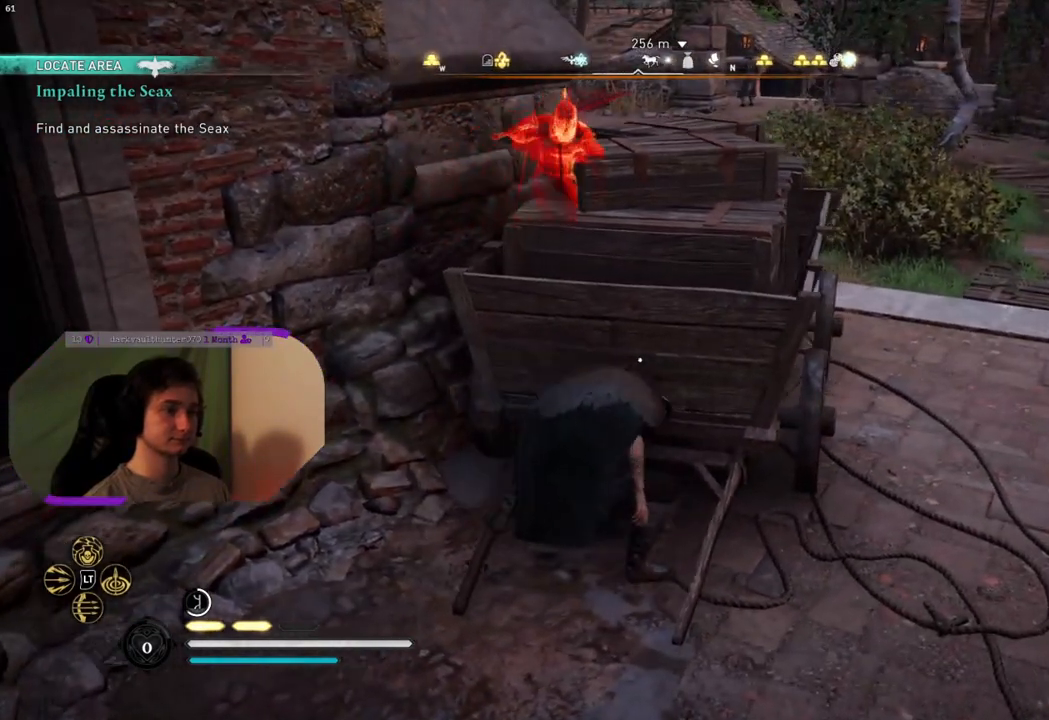
{"buttons": [], "left_stick": "center", "right_stick": "center", "events": []}
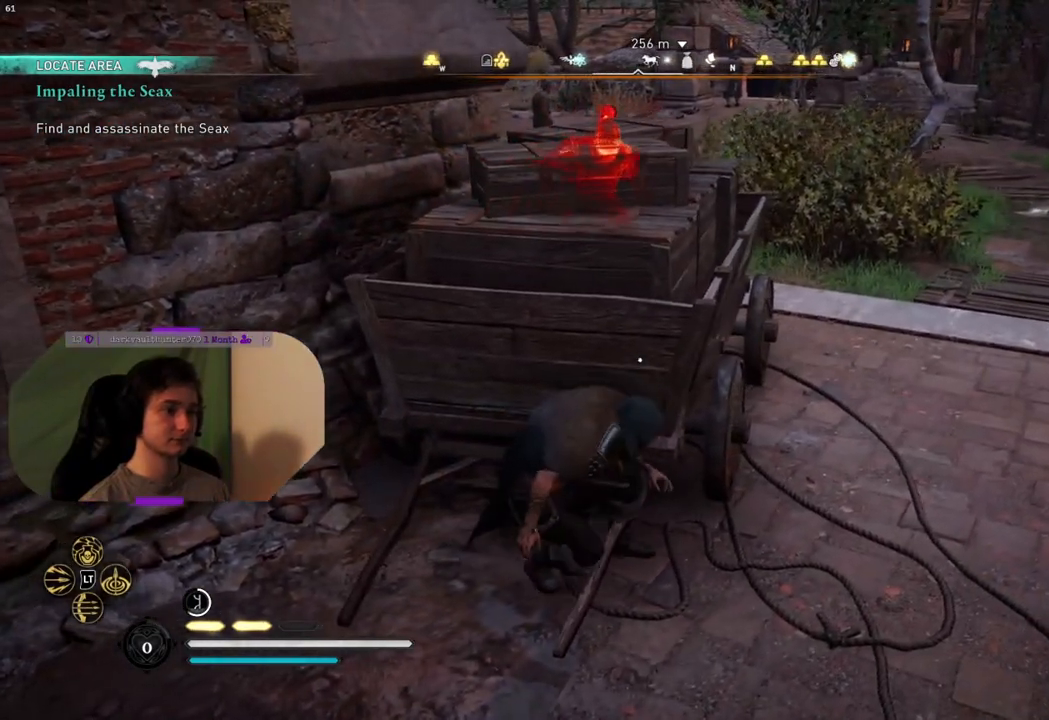
{"buttons": [], "left_stick": "center", "right_stick": "center", "events": []}
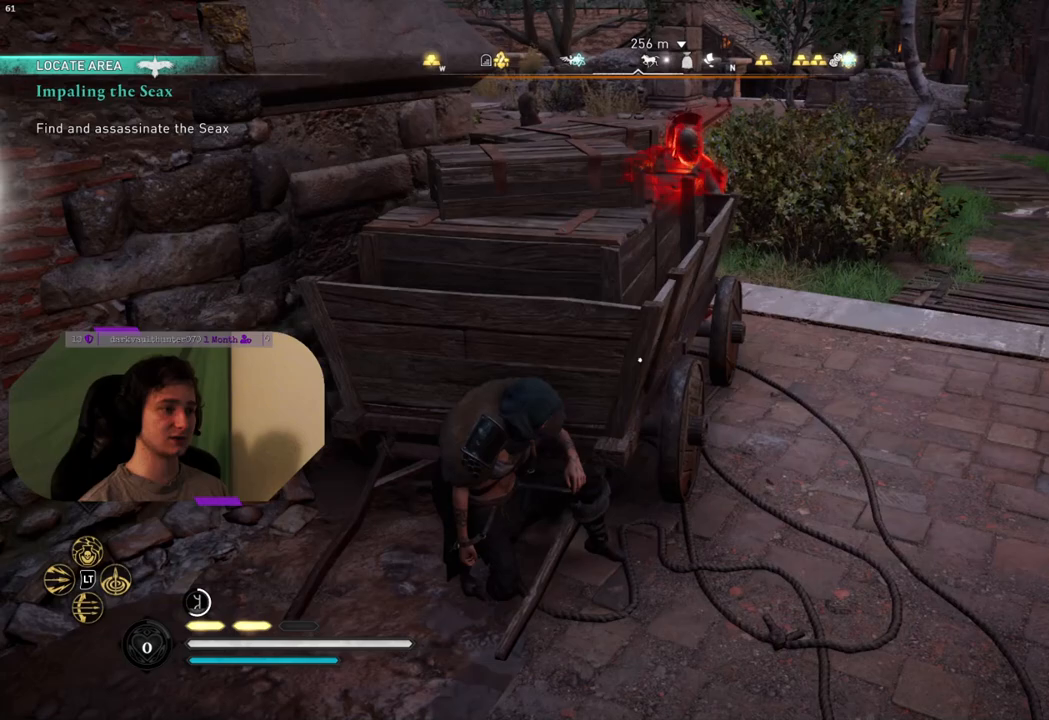
{"buttons": [], "left_stick": "center", "right_stick": "center", "events": []}
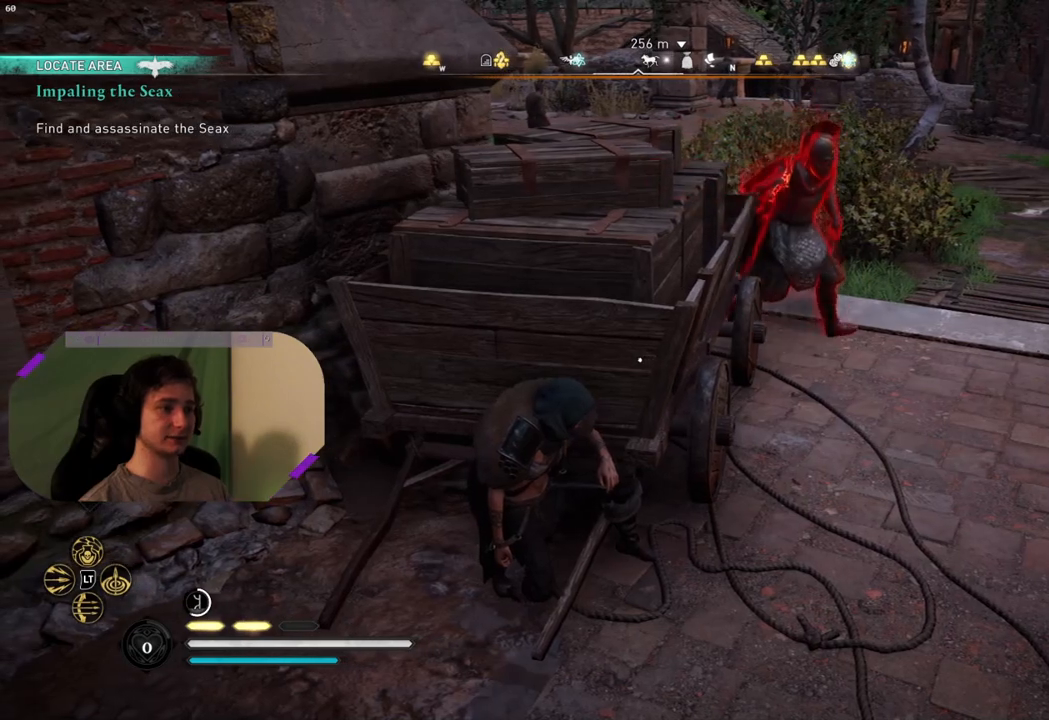
{"buttons": [], "left_stick": "center", "right_stick": "center", "events": []}
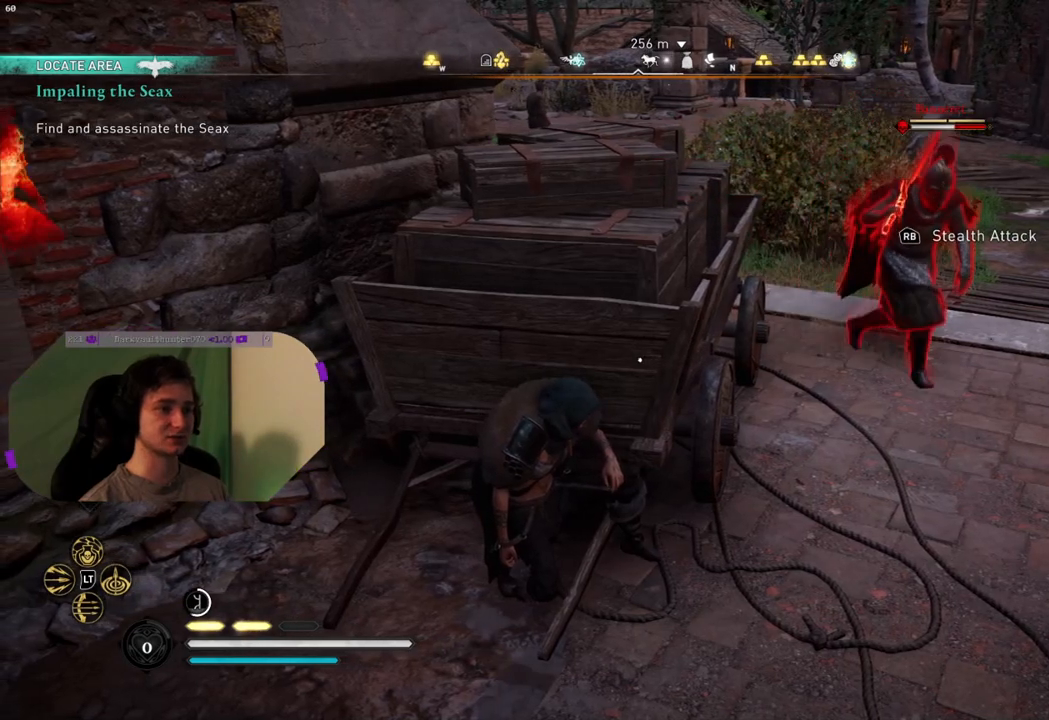
{"buttons": [], "left_stick": "center", "right_stick": "center", "events": [[233, "R1", "down"], [317, "R1", "up"]]}
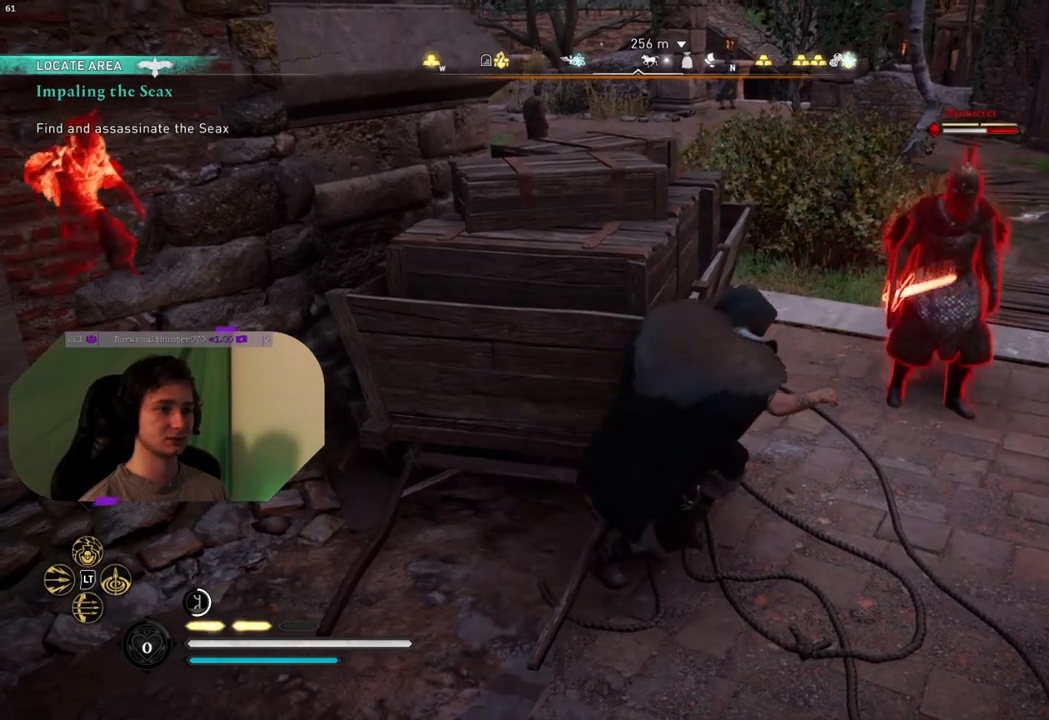
{"buttons": [], "left_stick": "center", "right_stick": "center", "events": []}
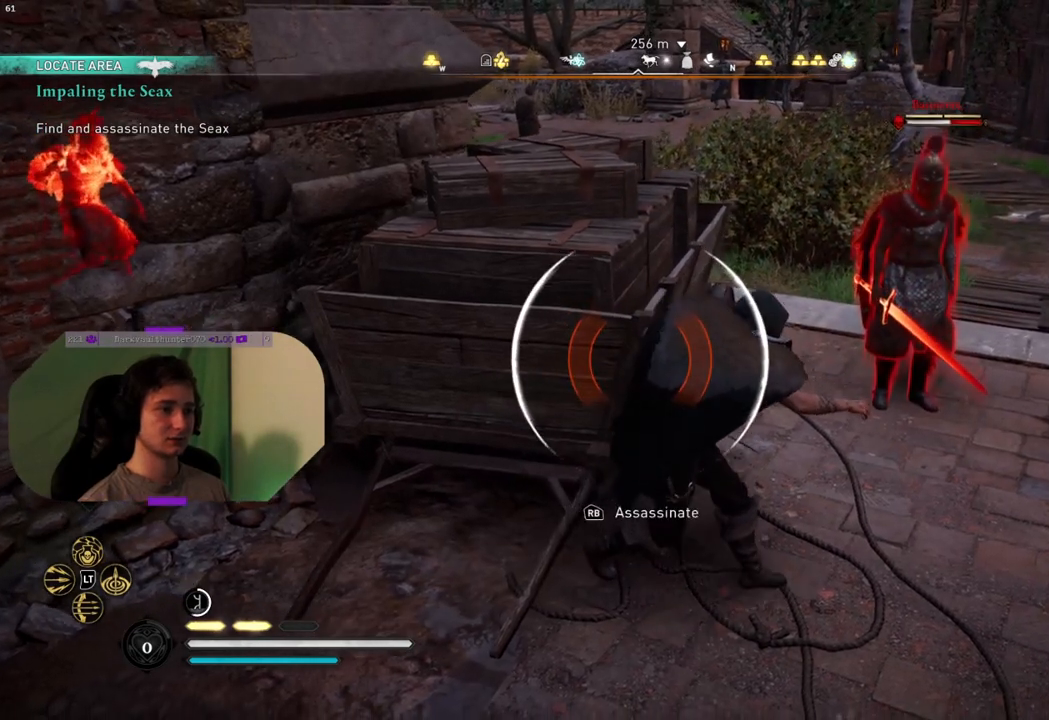
{"buttons": [], "left_stick": "center", "right_stick": "center", "events": []}
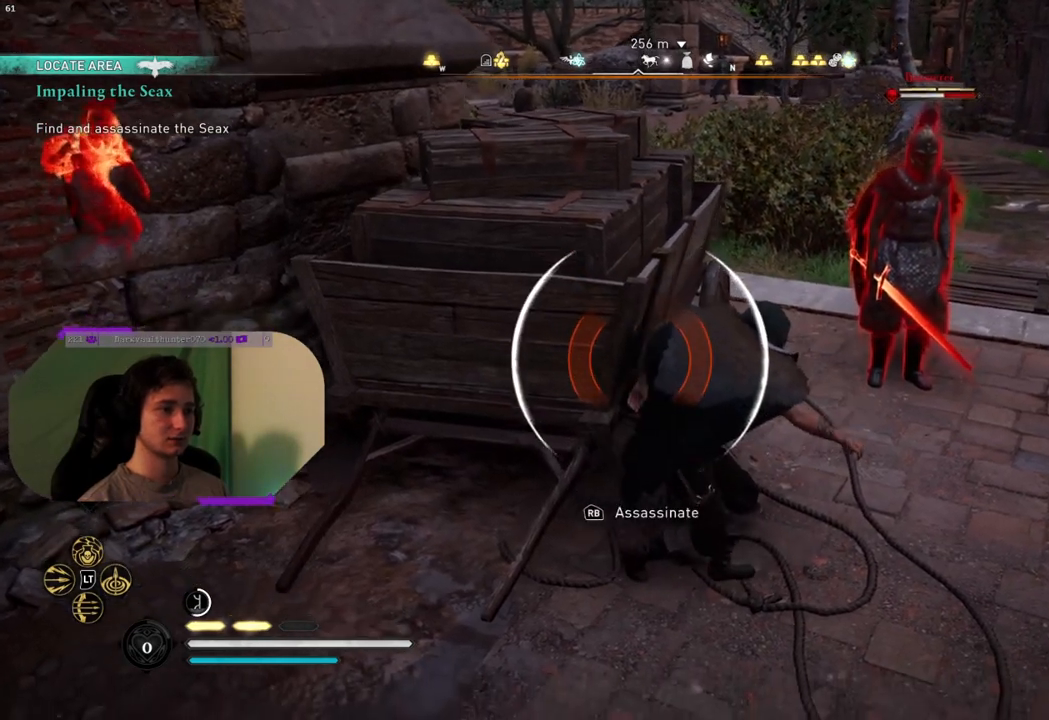
{"buttons": ["R1"], "left_stick": "center", "right_stick": "center", "events": [[400, "R1", "down"]]}
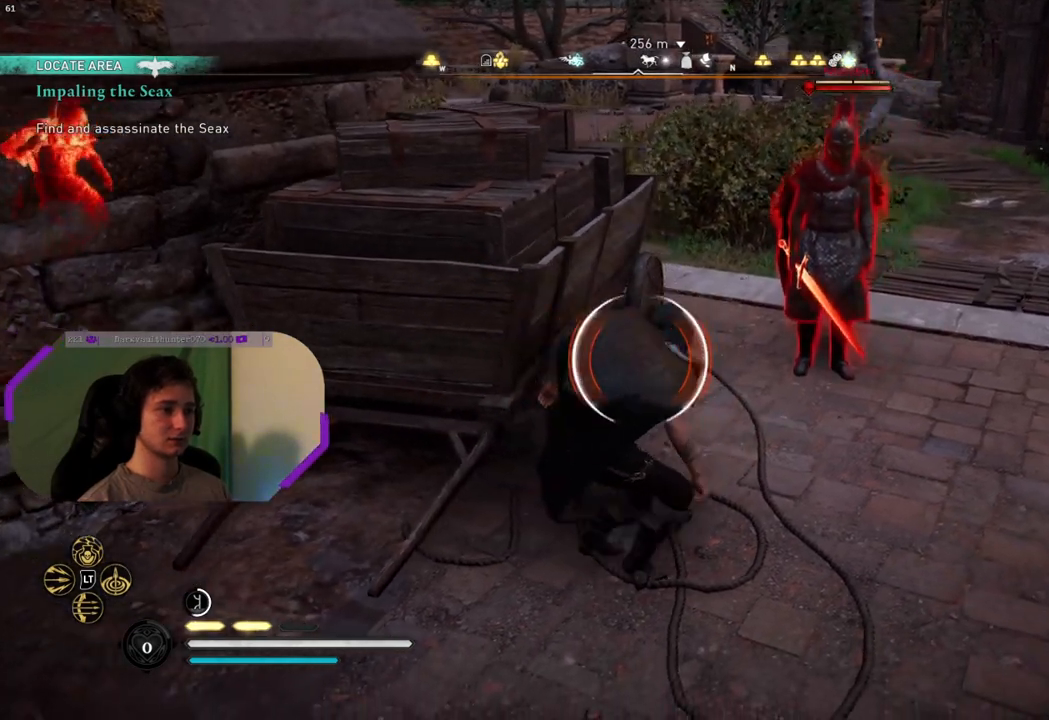
{"buttons": [], "left_stick": "center", "right_stick": "center", "events": [[33, "R1", "up"]]}